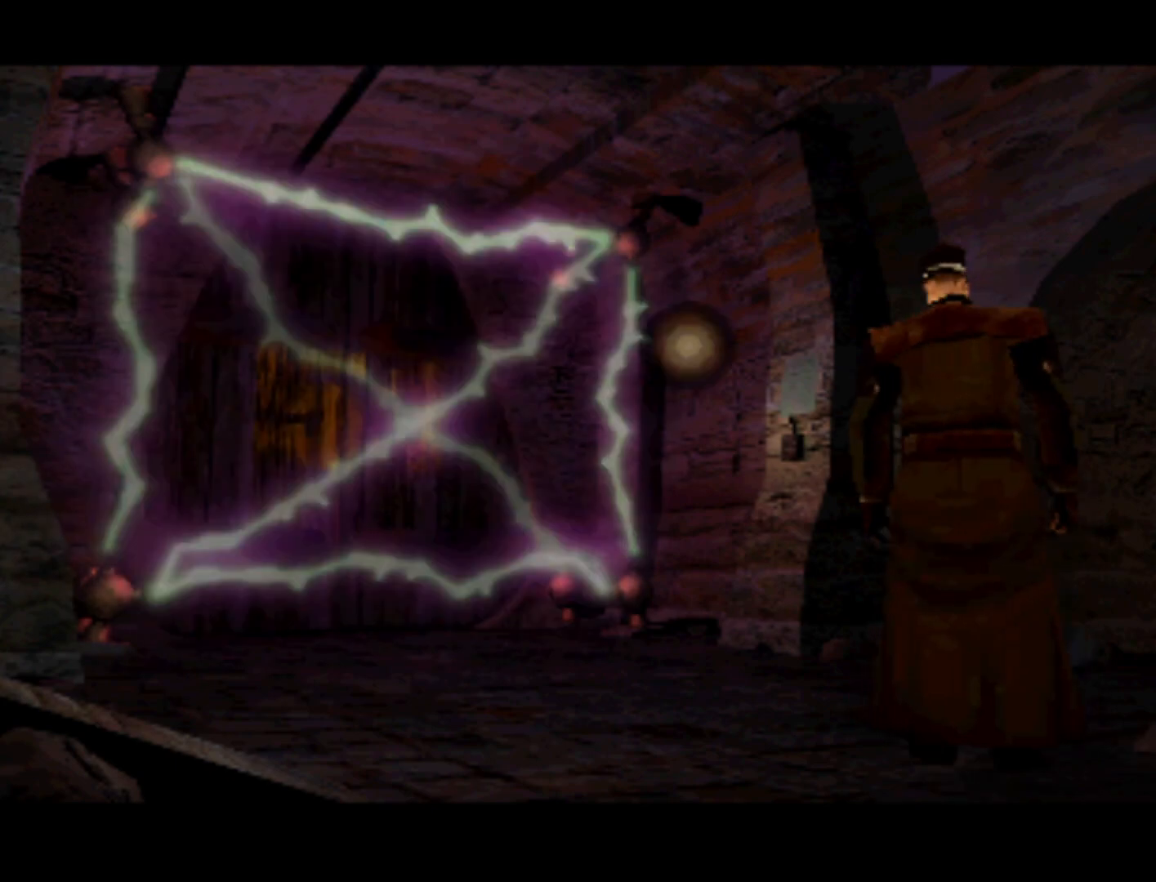
Gameplay with a controller (PlayStation layout); each line is a JSON object with the inputs held at the frame after it. "events" lists button and stick changes between this image and that frame as [ms after this image, input, new state], when the widget could be followed in between. Not read: L3 R3 right_stick.
{"buttons": ["DPAD_LEFT"], "left_stick": "center", "events": []}
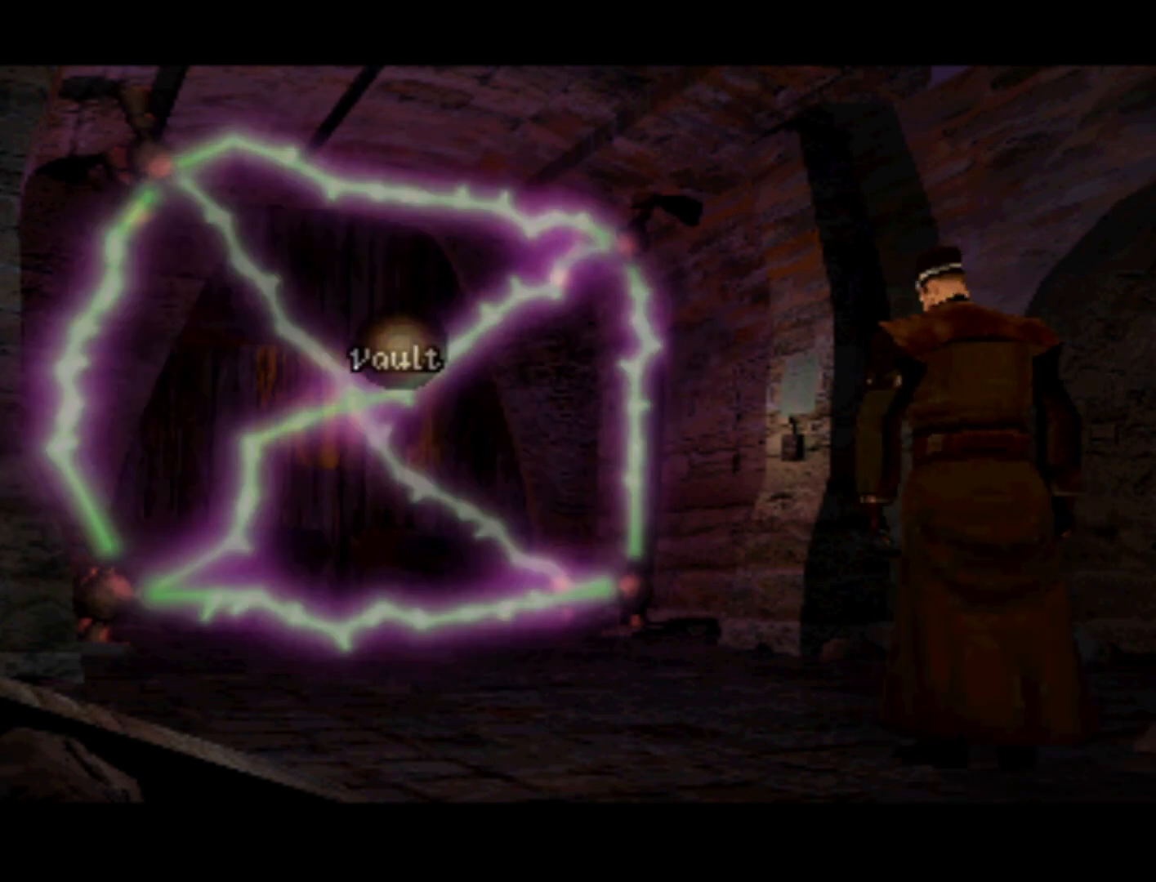
{"buttons": ["CIRCLE"], "left_stick": "center", "events": [[33, "DPAD_LEFT", "up"], [233, "DPAD_DOWN", "down"], [367, "DPAD_DOWN", "up"], [500, "CIRCLE", "down"]]}
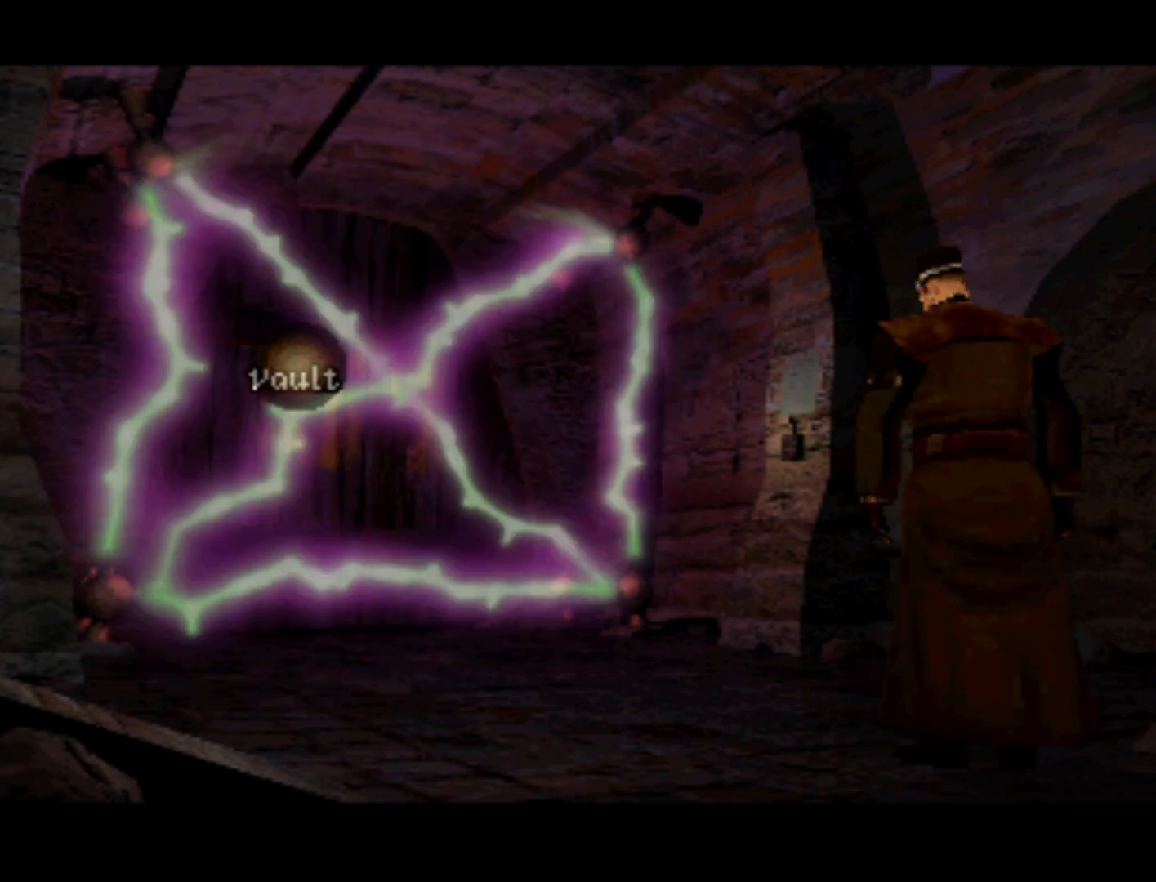
{"buttons": [], "left_stick": "center", "events": [[133, "CIRCLE", "up"]]}
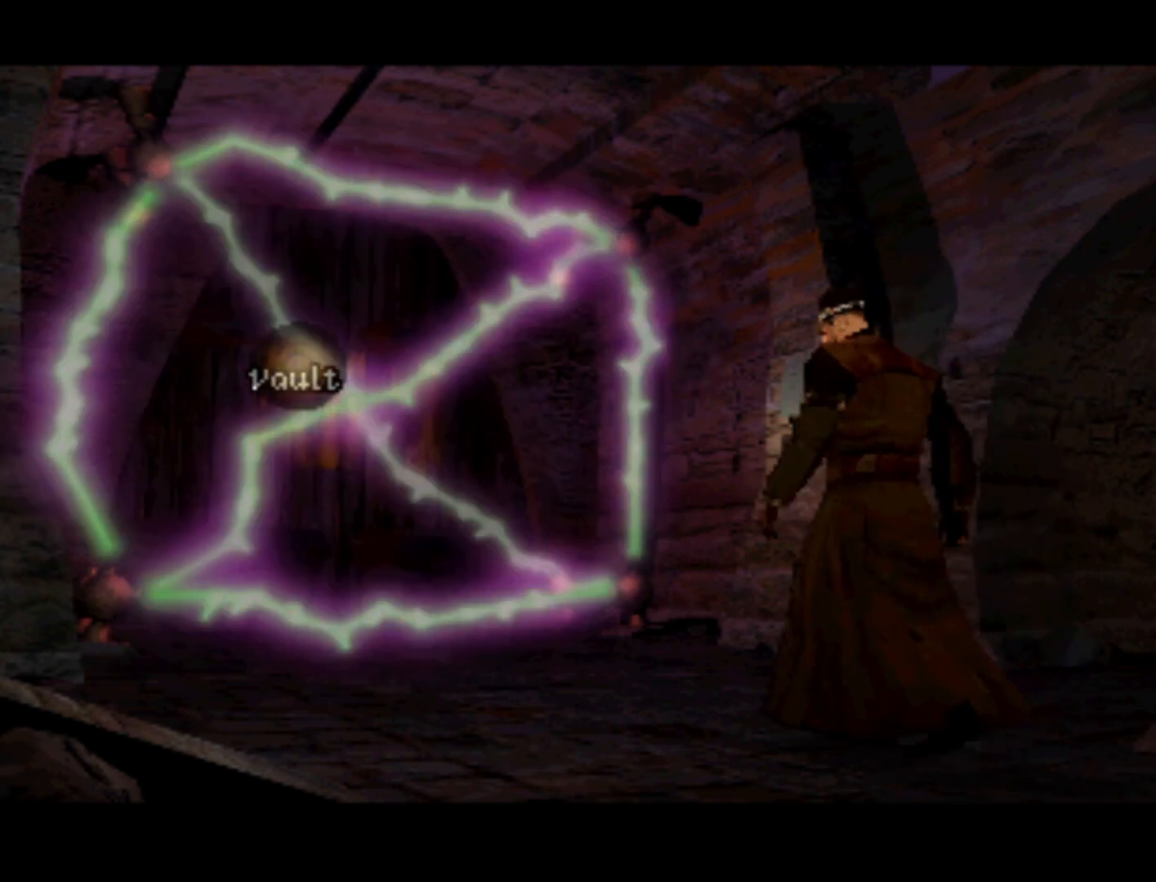
{"buttons": [], "left_stick": "center", "events": []}
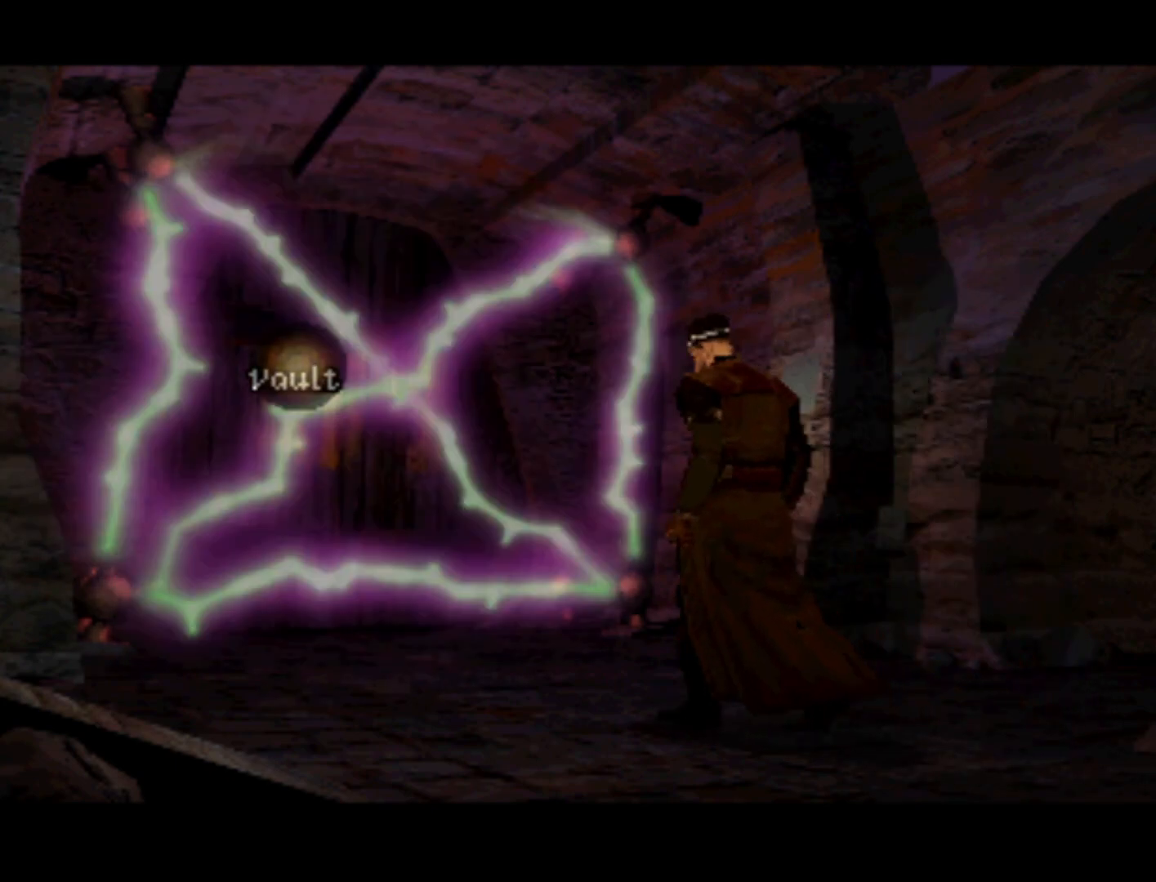
{"buttons": ["DPAD_DOWN", "DPAD_RIGHT"], "left_stick": "center", "events": [[33, "DPAD_RIGHT", "down"], [133, "DPAD_DOWN", "down"]]}
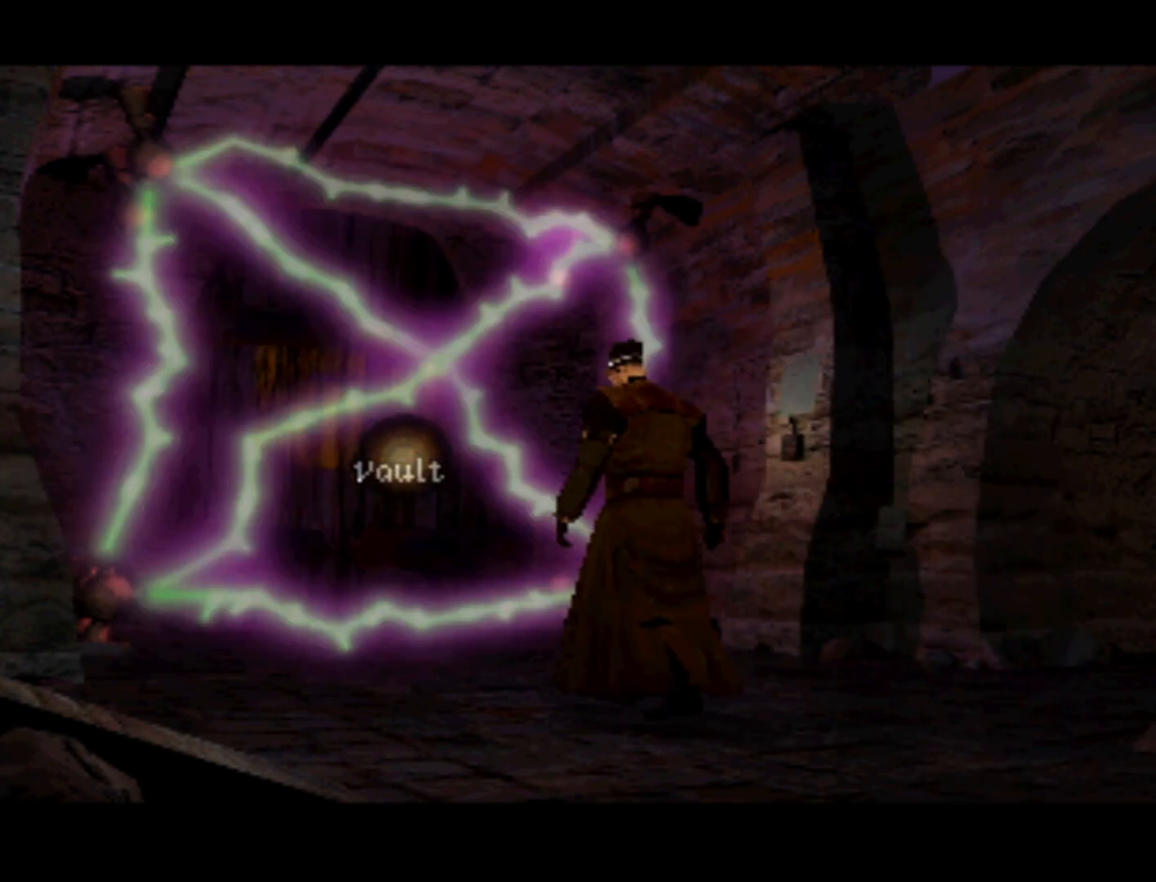
{"buttons": ["CROSS"], "left_stick": "center", "events": [[200, "CROSS", "down"], [367, "CROSS", "up"], [467, "CROSS", "down"], [500, "DPAD_DOWN", "up"], [500, "DPAD_RIGHT", "up"]]}
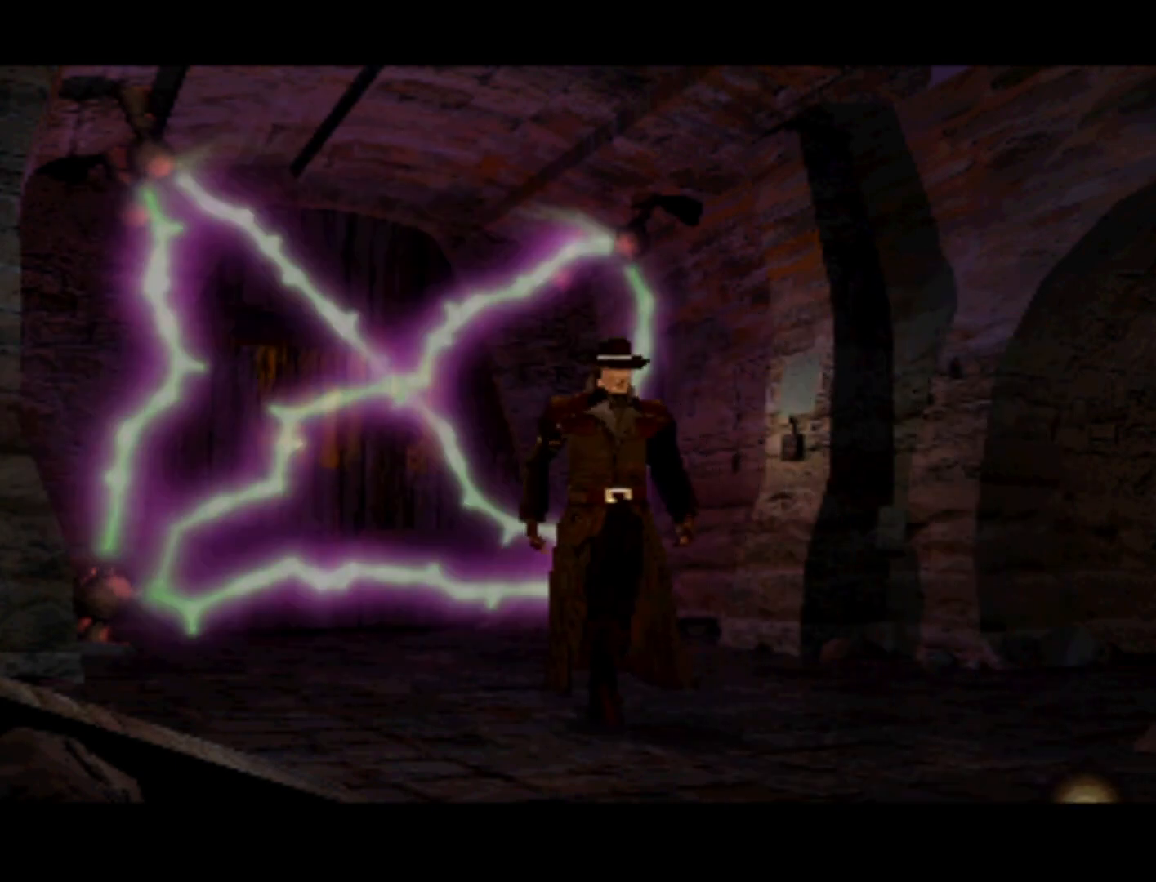
{"buttons": [], "left_stick": "center", "events": [[33, "CROSS", "up"], [133, "CROSS", "down"], [233, "CROSS", "up"], [300, "CROSS", "down"], [433, "CROSS", "up"]]}
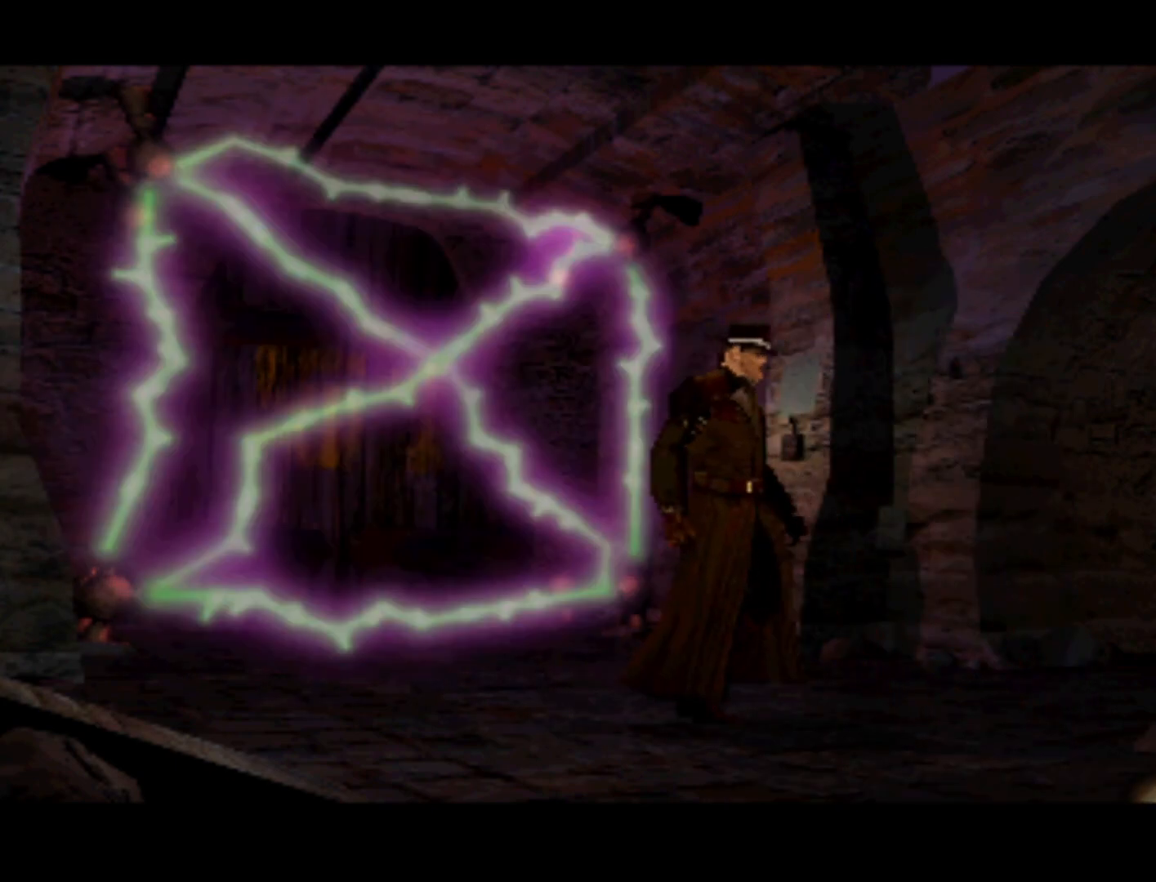
{"buttons": ["DPAD_UP", "DPAD_LEFT"], "left_stick": "center", "events": [[67, "DPAD_LEFT", "down"], [300, "DPAD_UP", "down"]]}
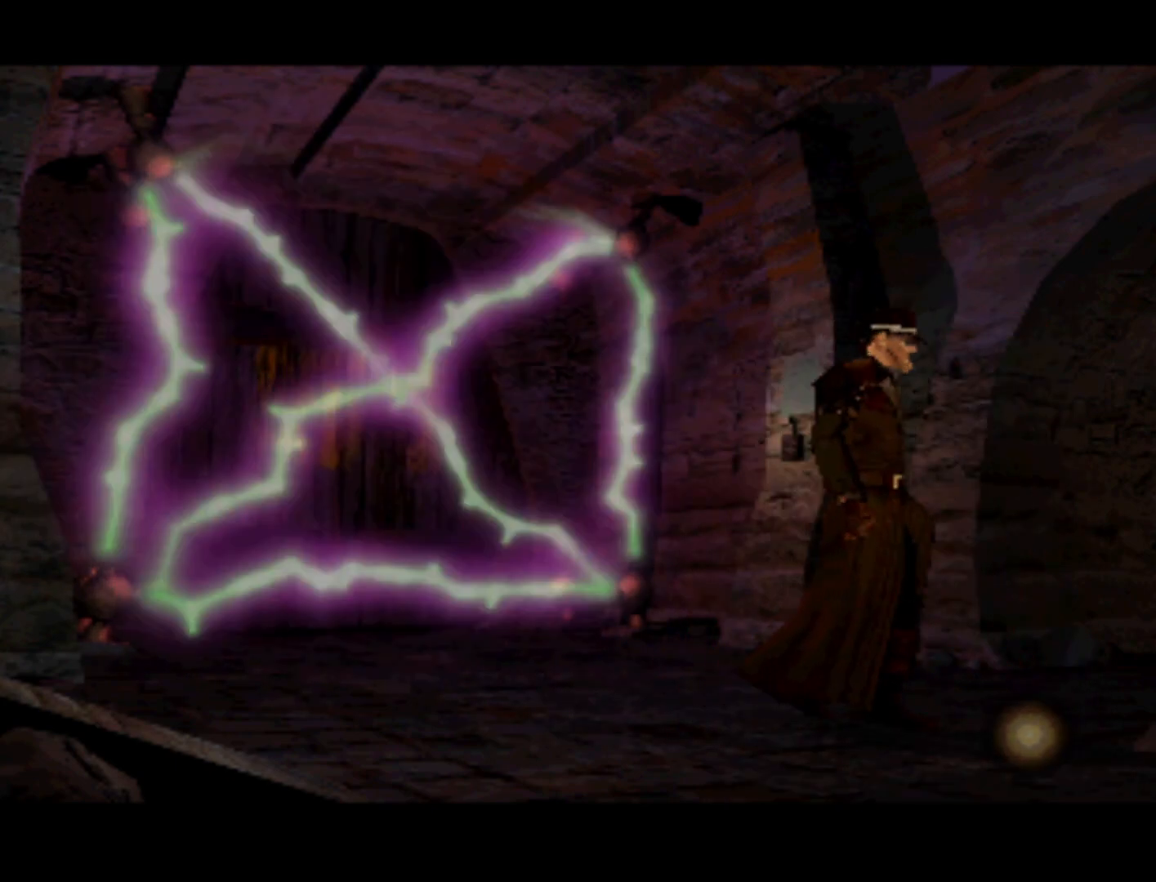
{"buttons": [], "left_stick": "center", "events": [[233, "DPAD_LEFT", "up"], [233, "DPAD_UP", "up"]]}
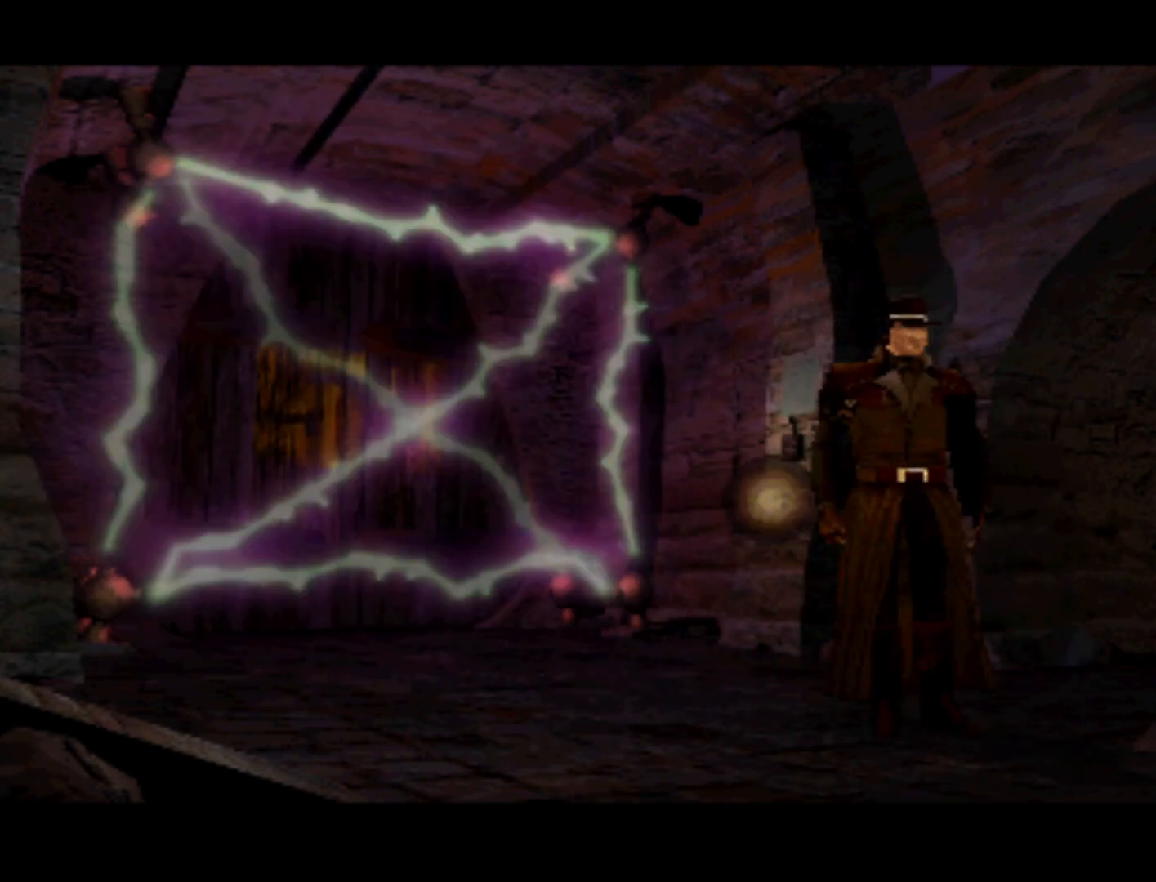
{"buttons": [], "left_stick": "center", "events": [[200, "DPAD_UP", "down"], [400, "DPAD_UP", "up"]]}
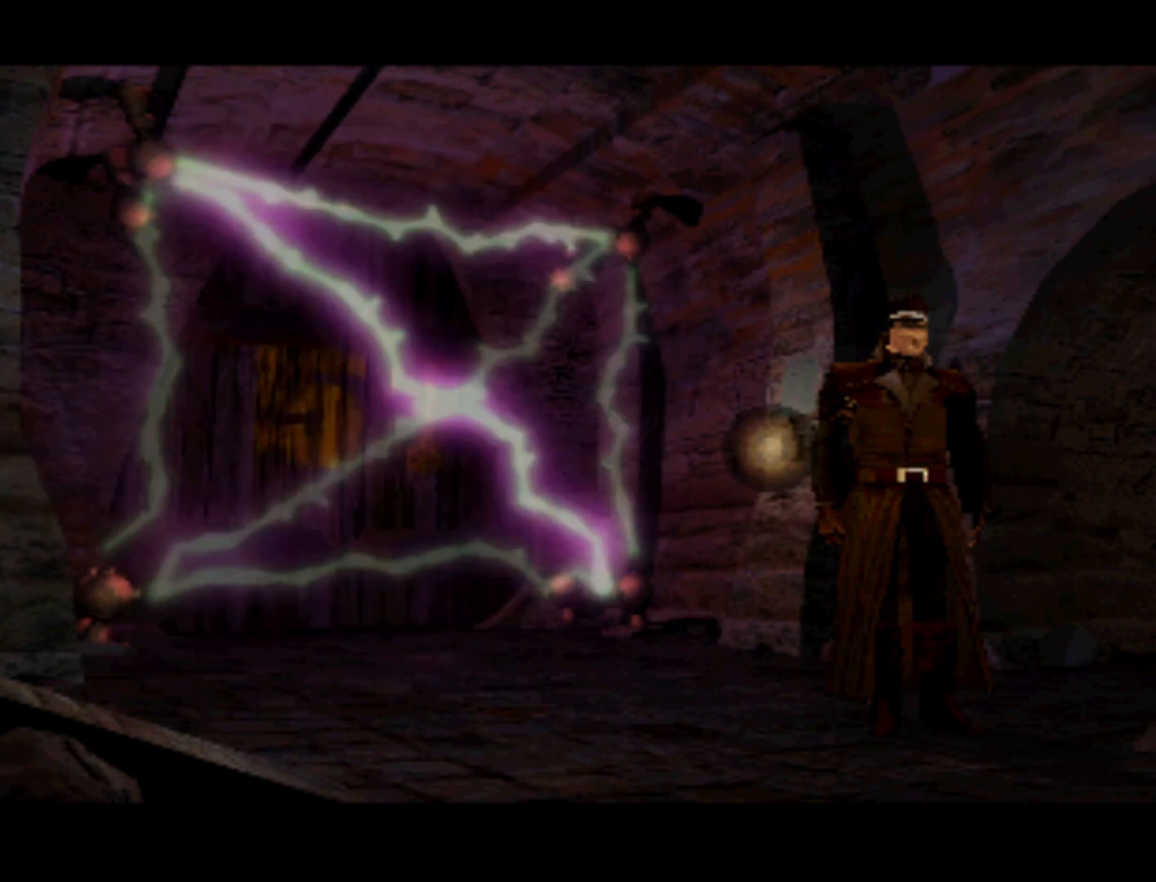
{"buttons": [], "left_stick": "center", "events": [[333, "DPAD_RIGHT", "down"], [433, "DPAD_RIGHT", "up"]]}
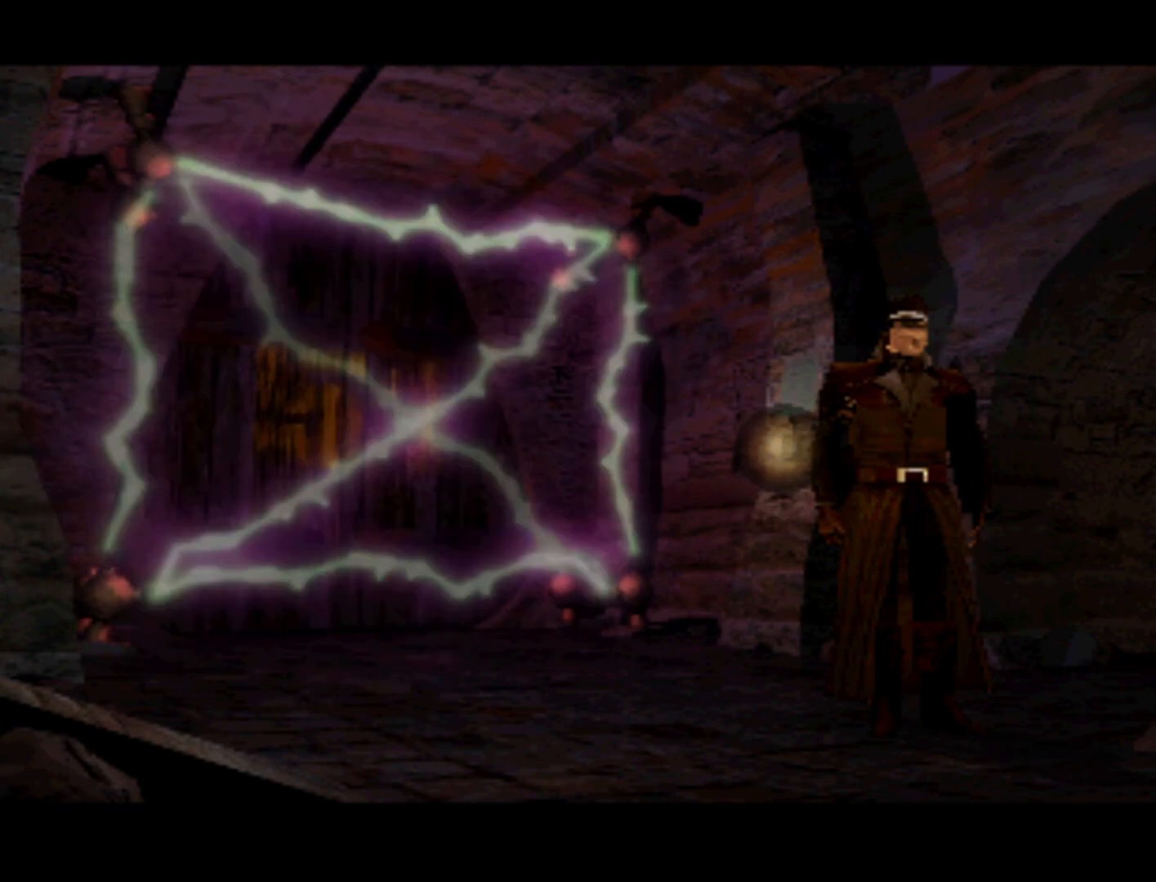
{"buttons": ["DPAD_UP"], "left_stick": "center", "events": [[67, "DPAD_UP", "down"], [200, "DPAD_UP", "up"], [500, "DPAD_UP", "down"]]}
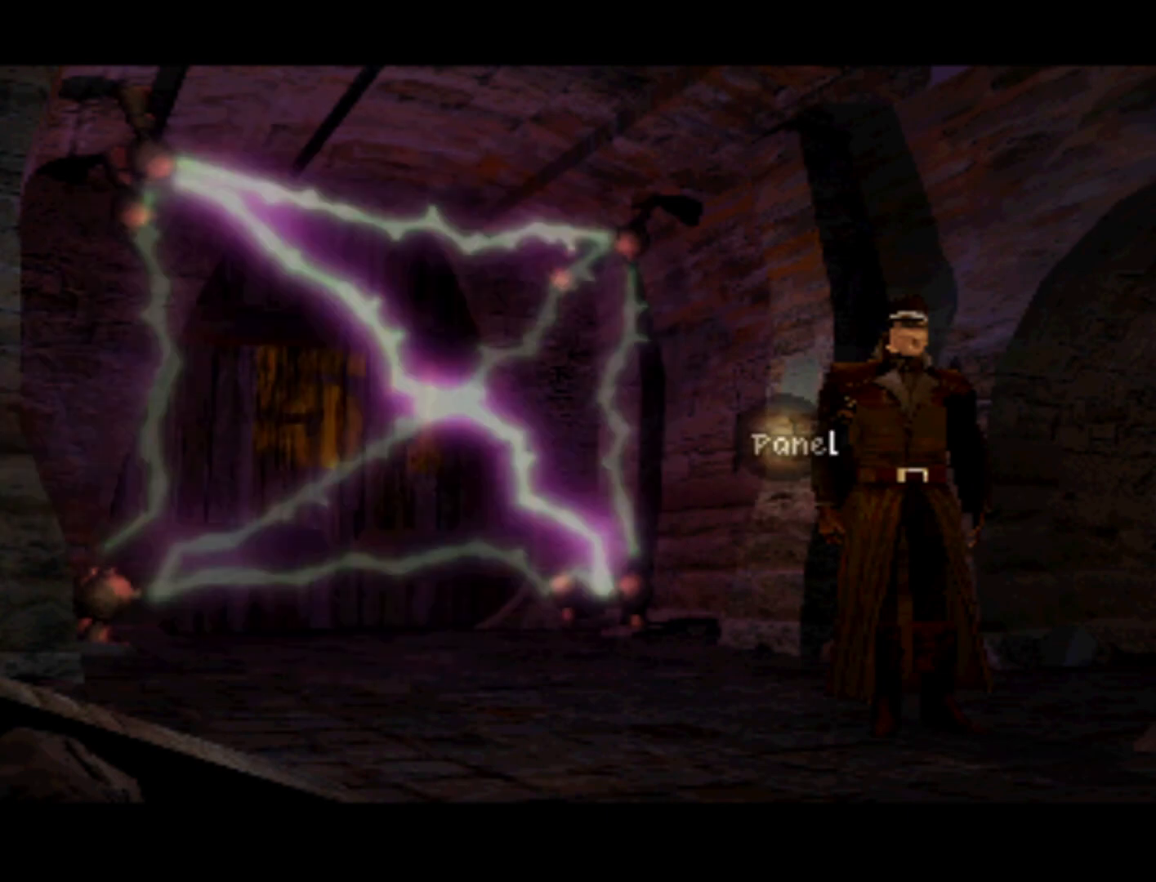
{"buttons": [], "left_stick": "center", "events": [[300, "DPAD_UP", "up"]]}
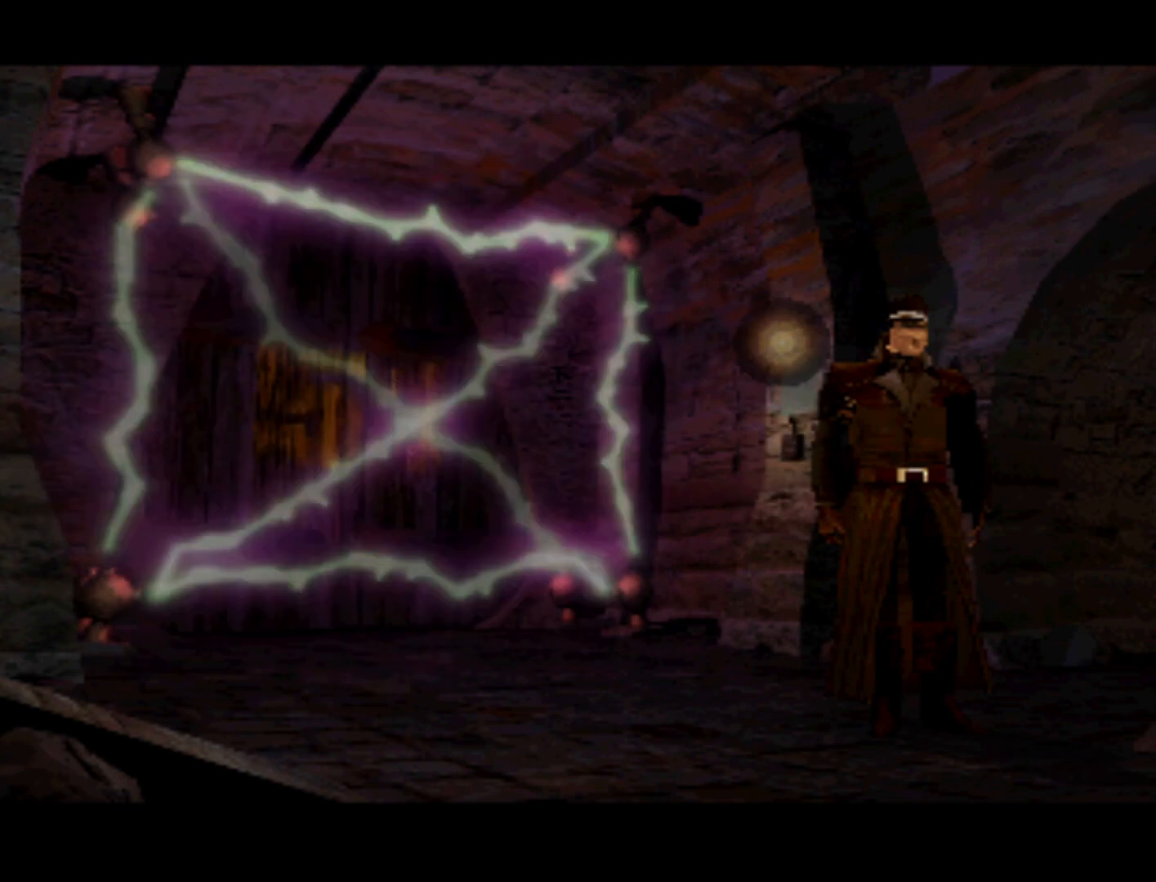
{"buttons": [], "left_stick": "center", "events": [[267, "DPAD_DOWN", "down"], [433, "DPAD_DOWN", "up"]]}
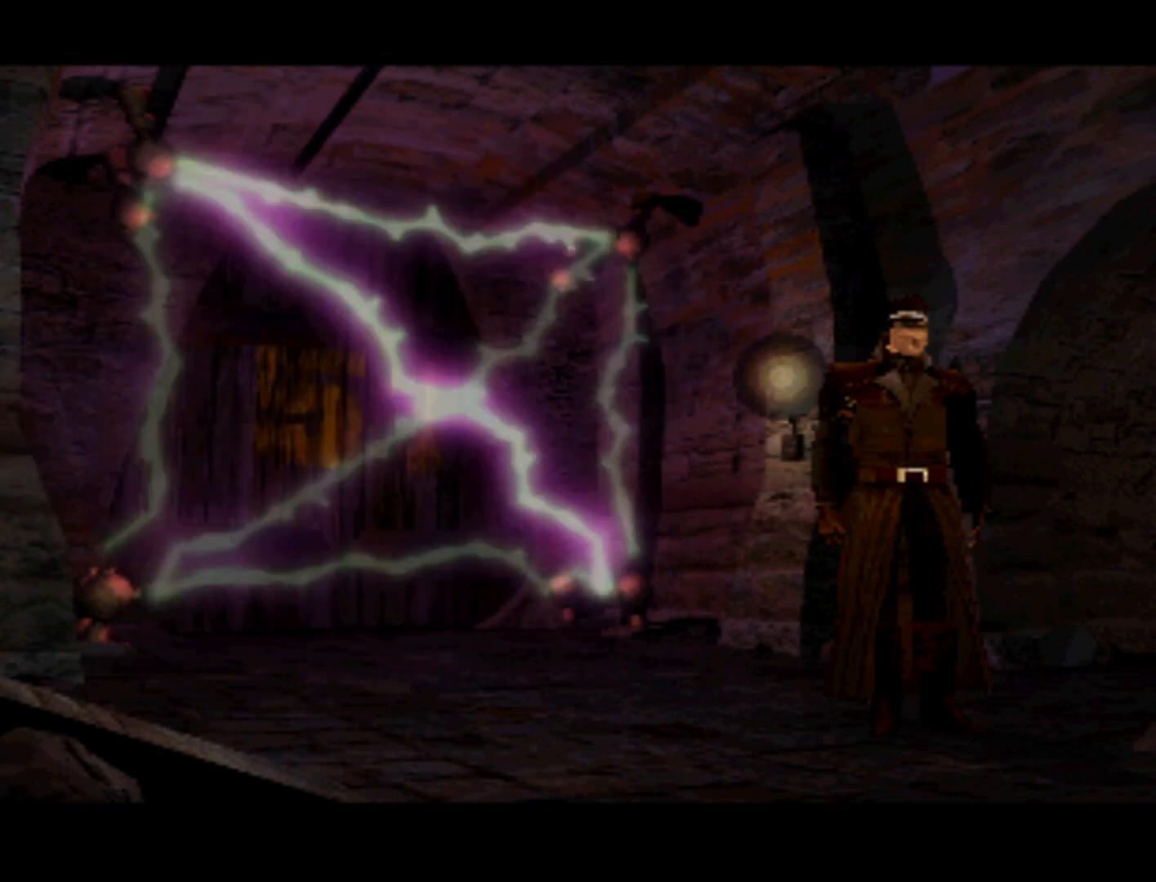
{"buttons": ["DPAD_DOWN"], "left_stick": "center", "events": [[367, "DPAD_DOWN", "down"]]}
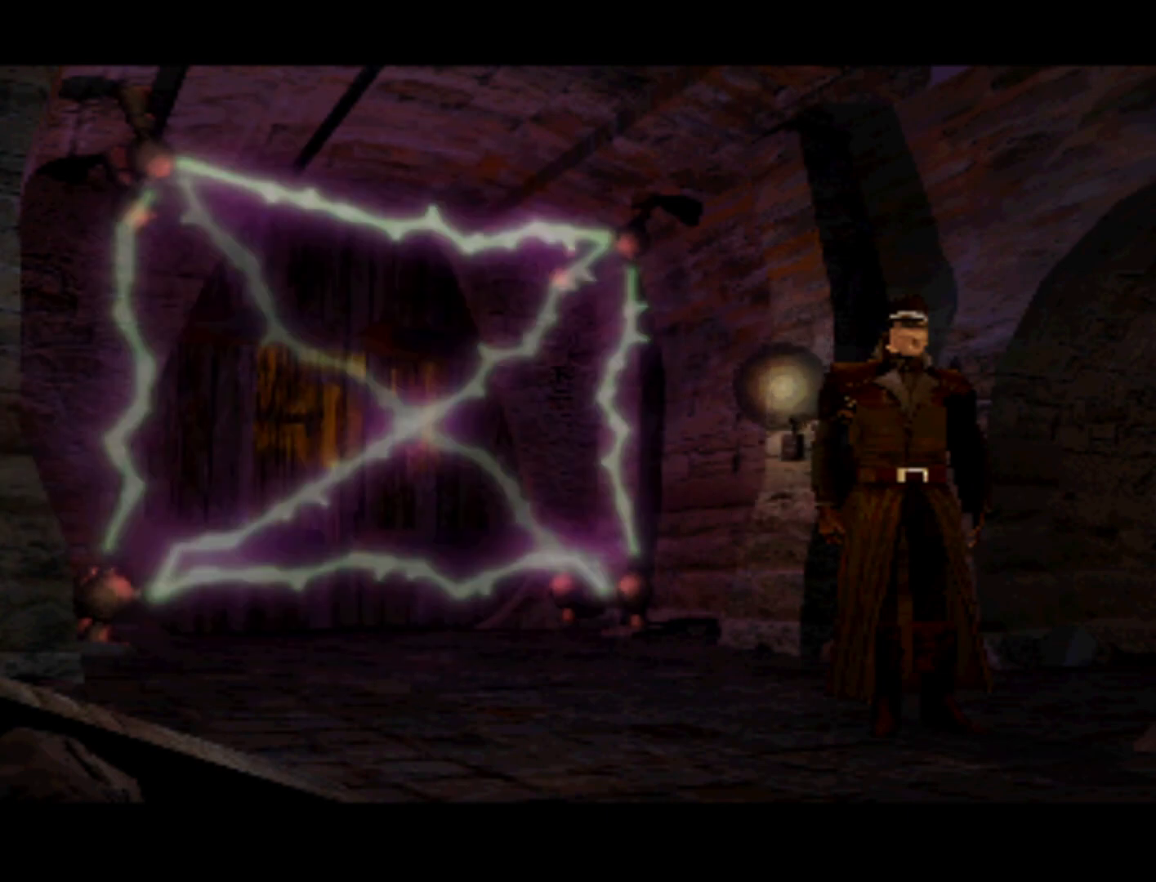
{"buttons": [], "left_stick": "center", "events": [[100, "DPAD_DOWN", "up"], [367, "CIRCLE", "down"], [500, "CIRCLE", "up"]]}
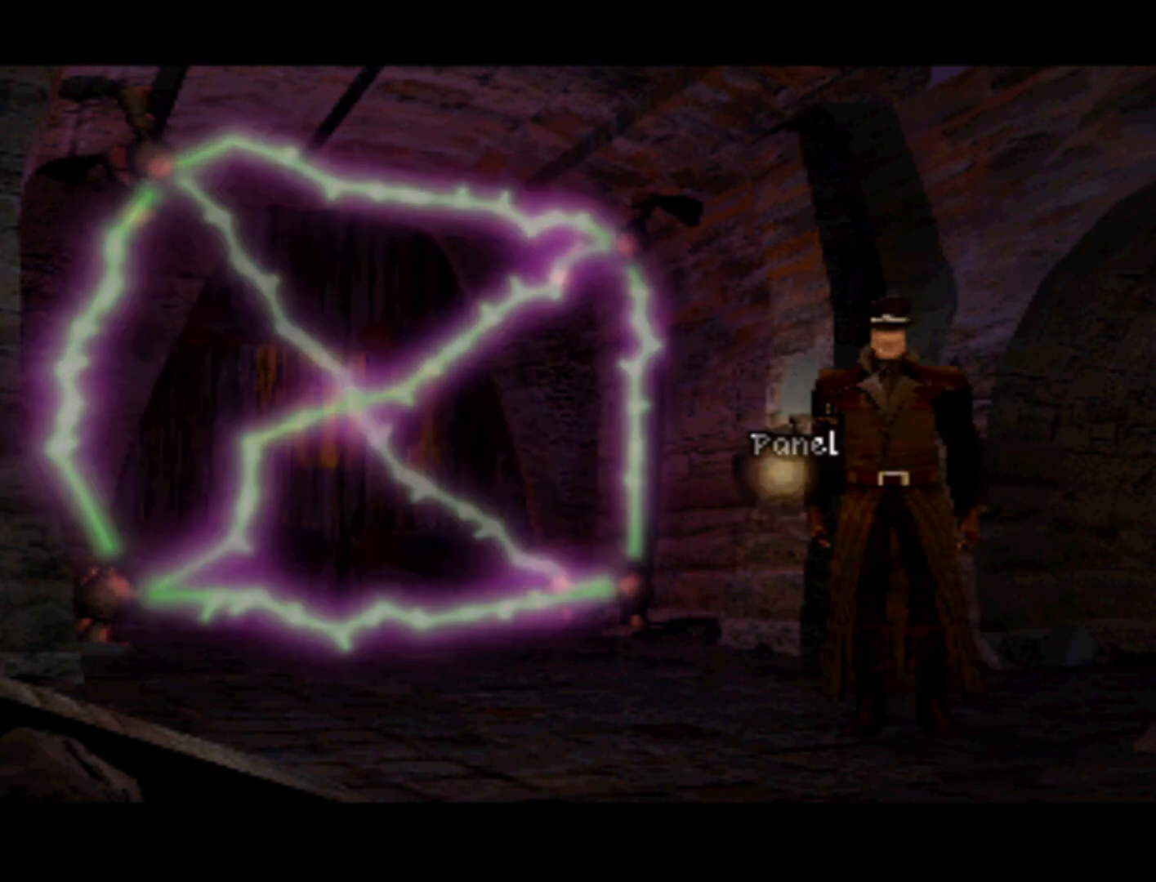
{"buttons": [], "left_stick": "center", "events": []}
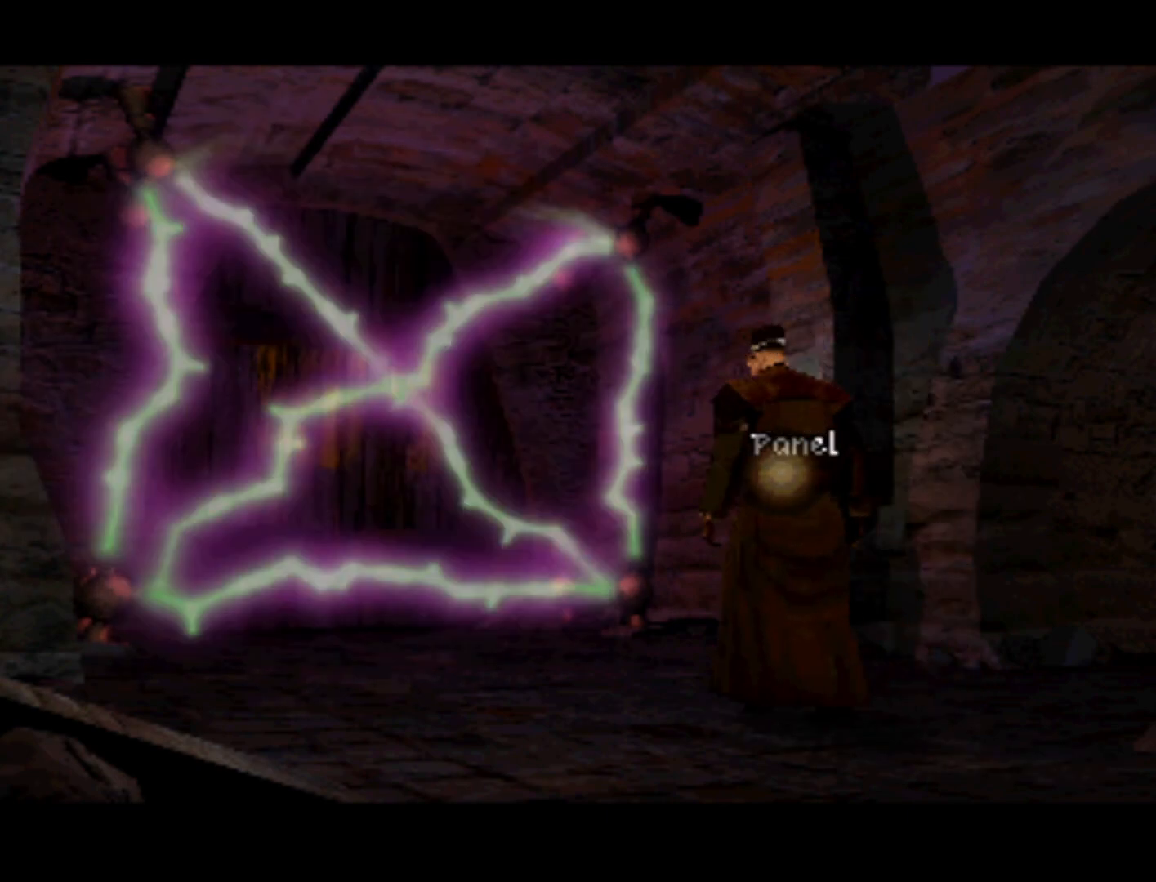
{"buttons": [], "left_stick": "center", "events": []}
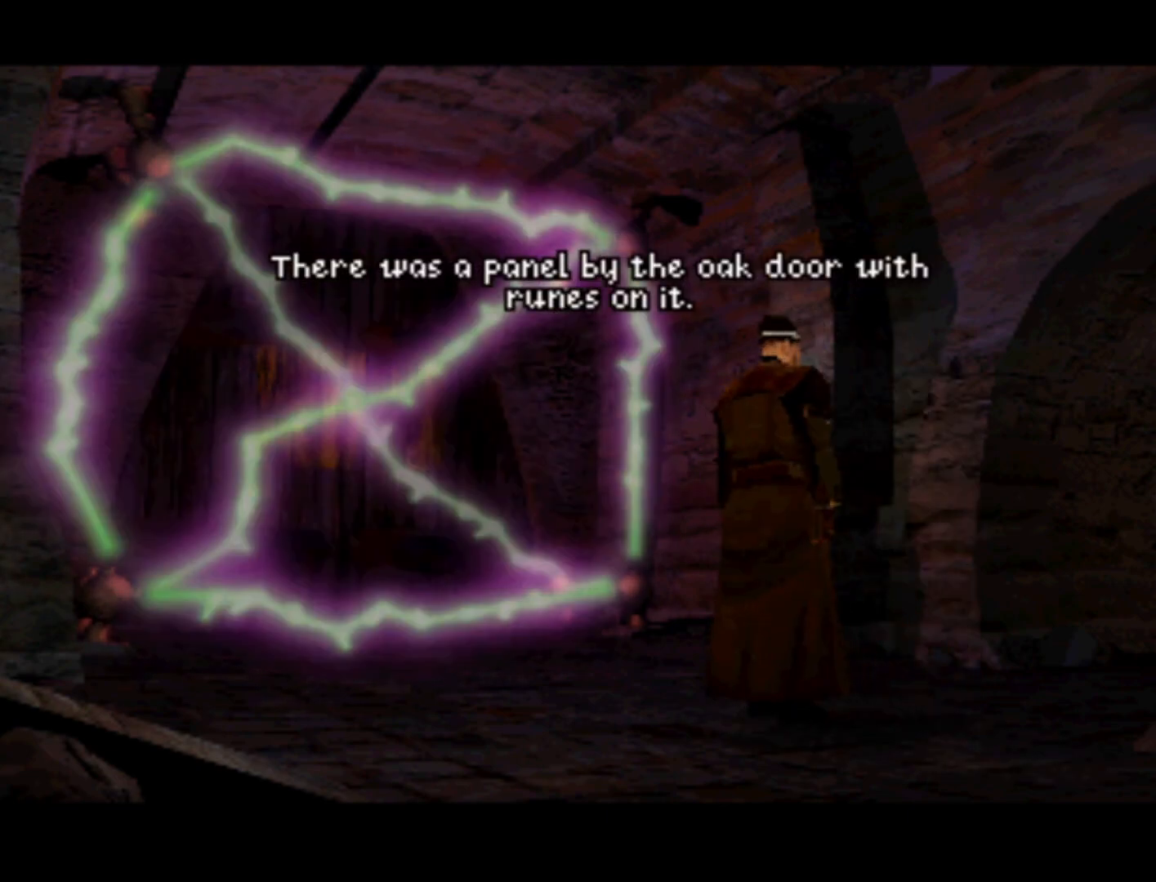
{"buttons": [], "left_stick": "center", "events": []}
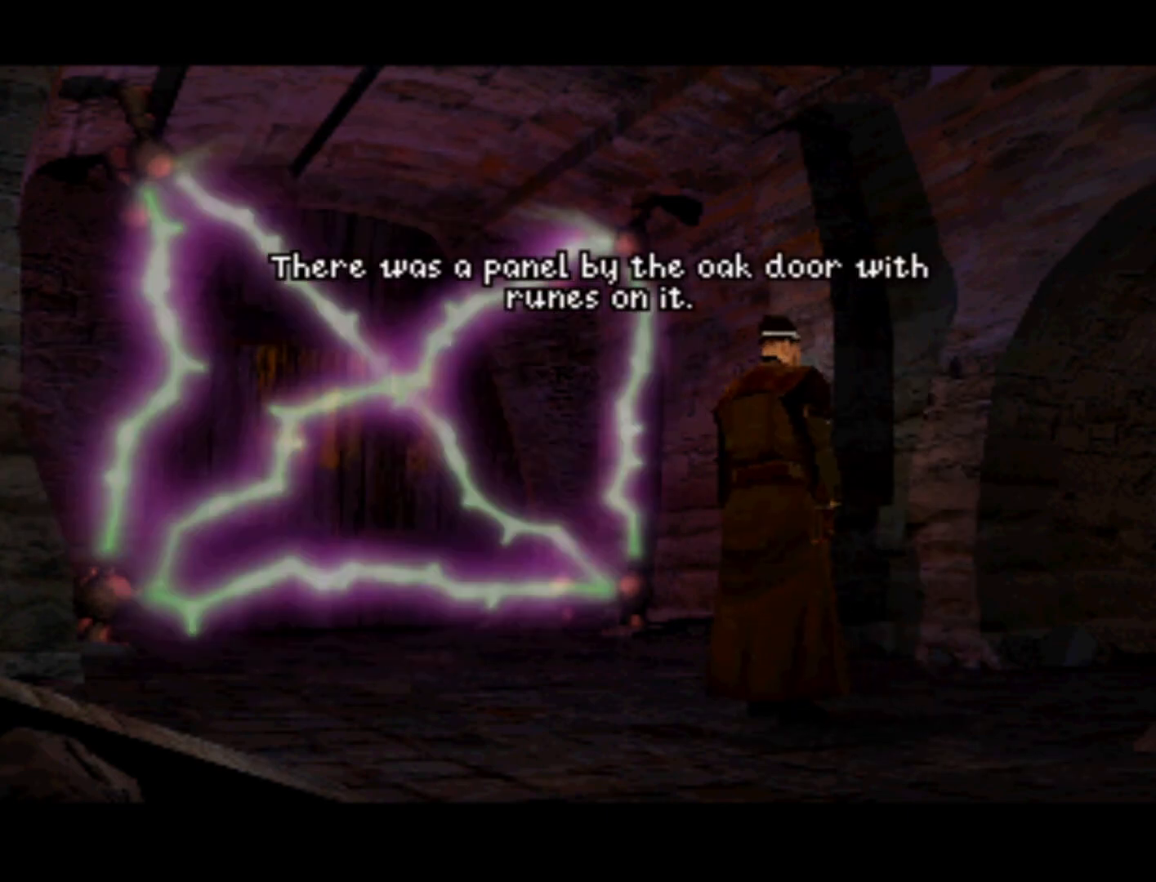
{"buttons": ["DPAD_LEFT"], "left_stick": "center", "events": [[67, "DPAD_LEFT", "down"]]}
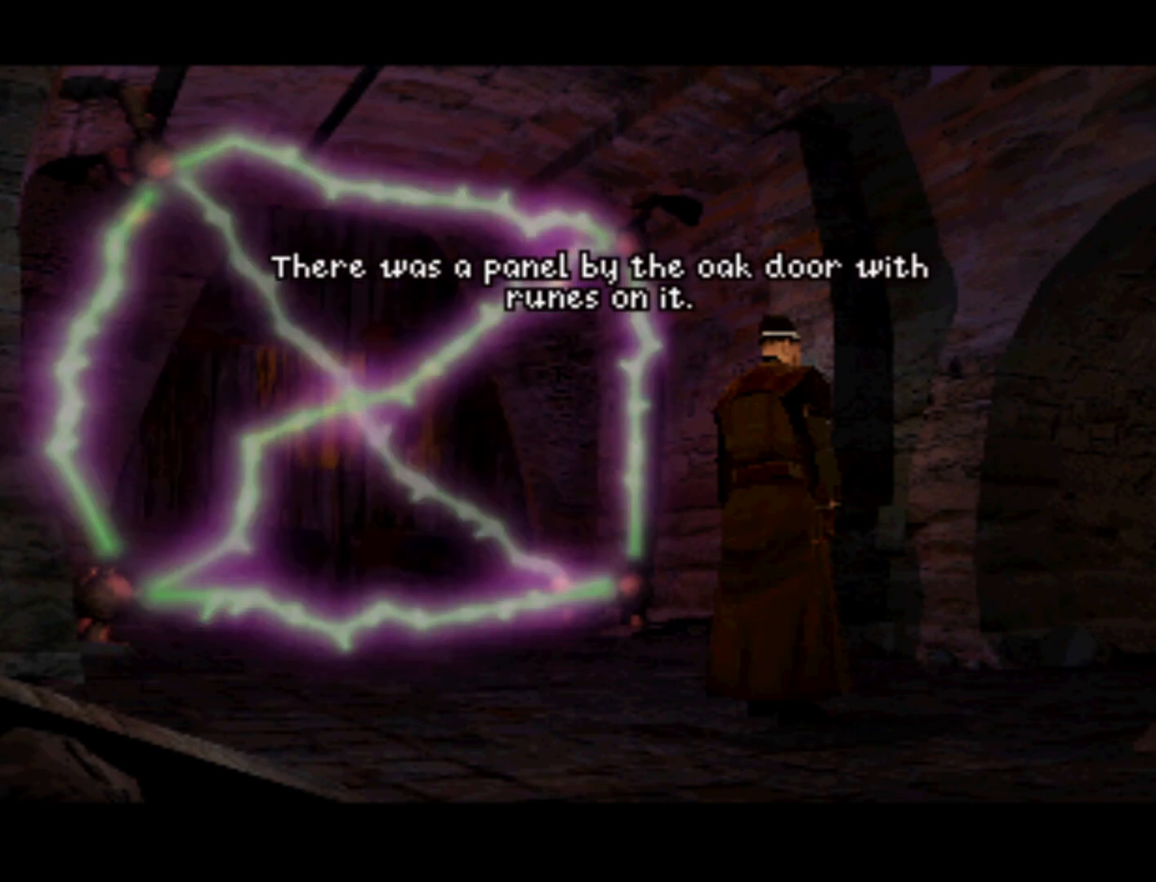
{"buttons": ["DPAD_LEFT"], "left_stick": "center", "events": [[167, "CROSS", "down"], [167, "DPAD_LEFT", "up"], [333, "CROSS", "up"], [433, "DPAD_LEFT", "down"]]}
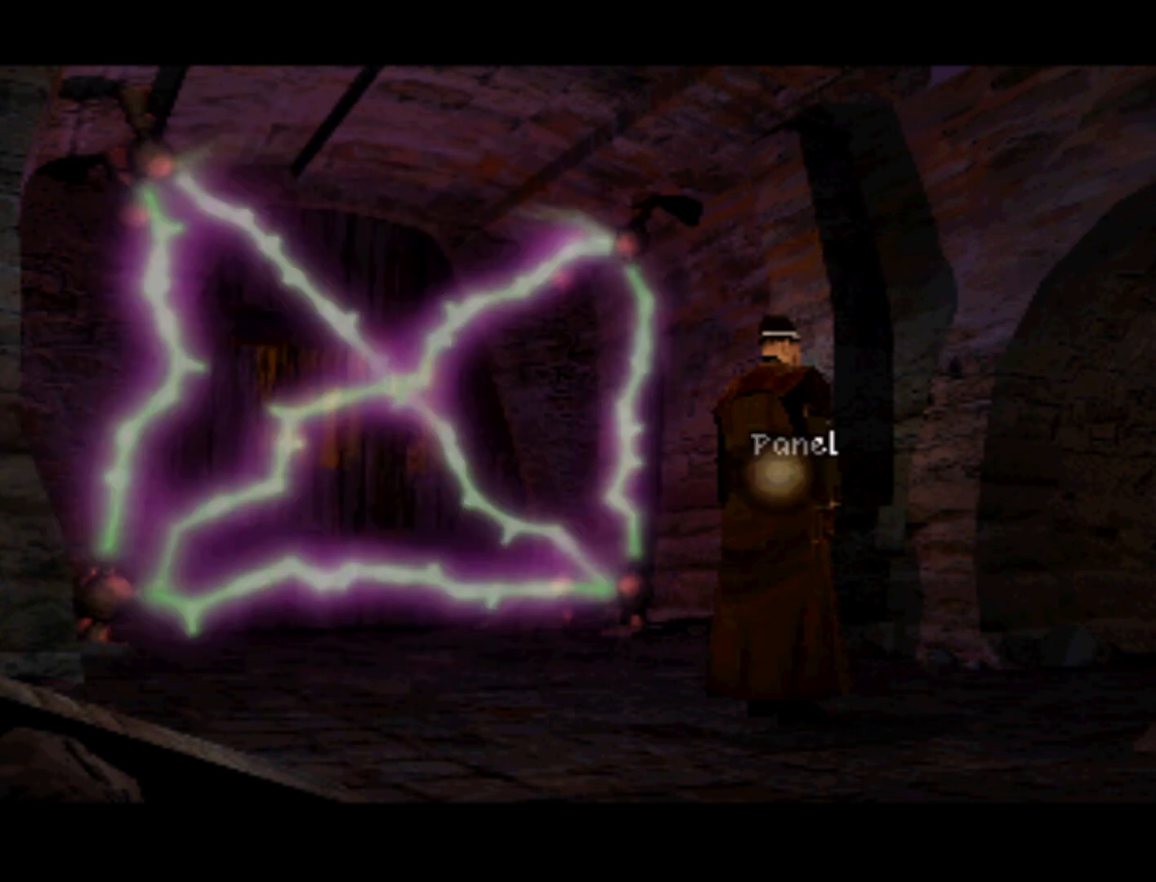
{"buttons": ["DPAD_LEFT"], "left_stick": "center", "events": []}
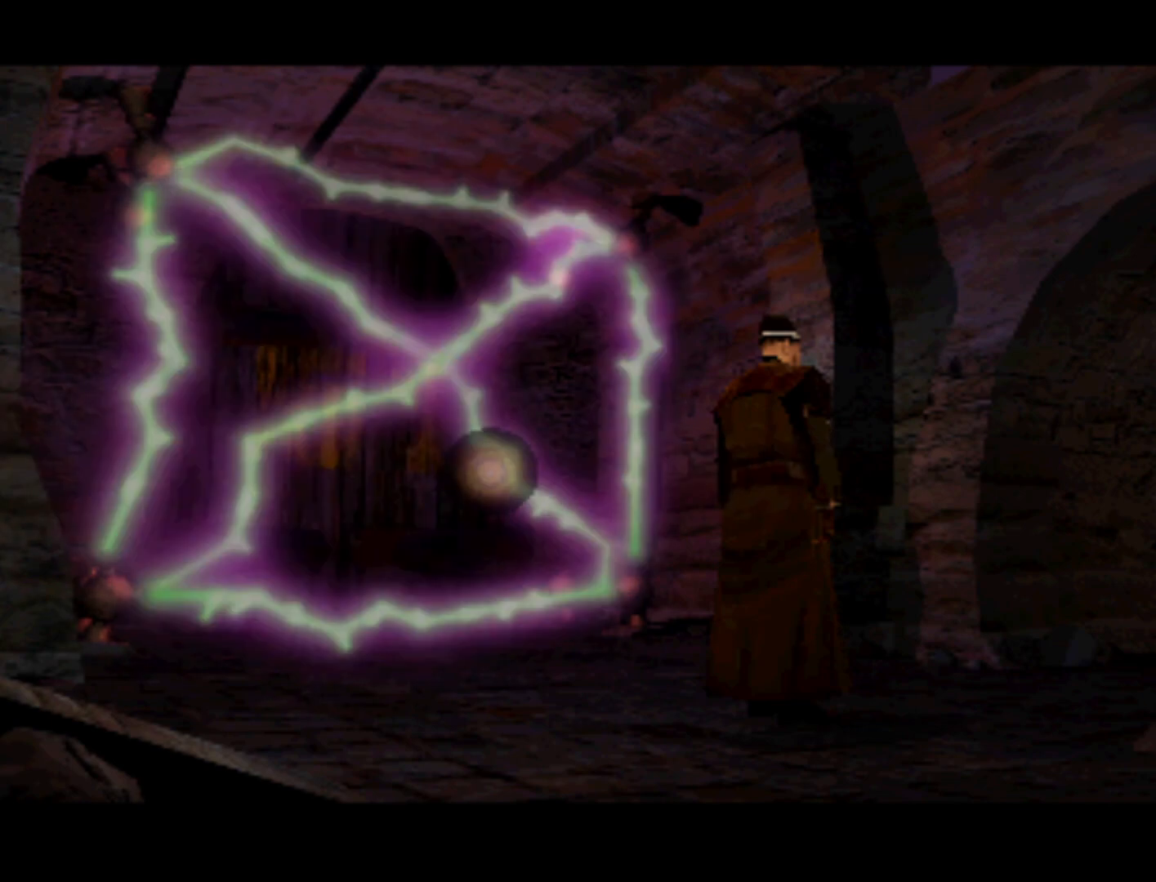
{"buttons": [], "left_stick": "center", "events": [[33, "DPAD_LEFT", "up"]]}
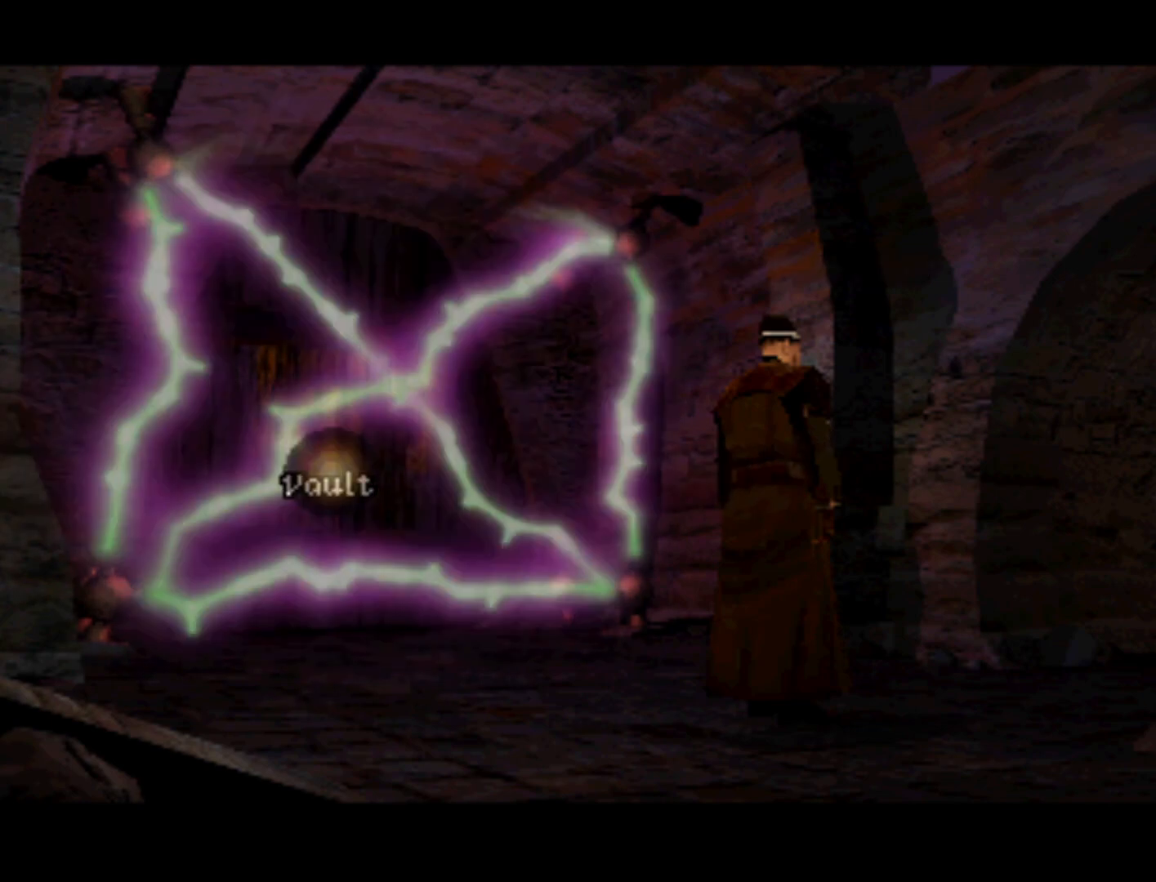
{"buttons": [], "left_stick": "center", "events": [[33, "DPAD_UP", "down"], [233, "DPAD_RIGHT", "down"], [233, "DPAD_UP", "up"], [367, "DPAD_RIGHT", "up"]]}
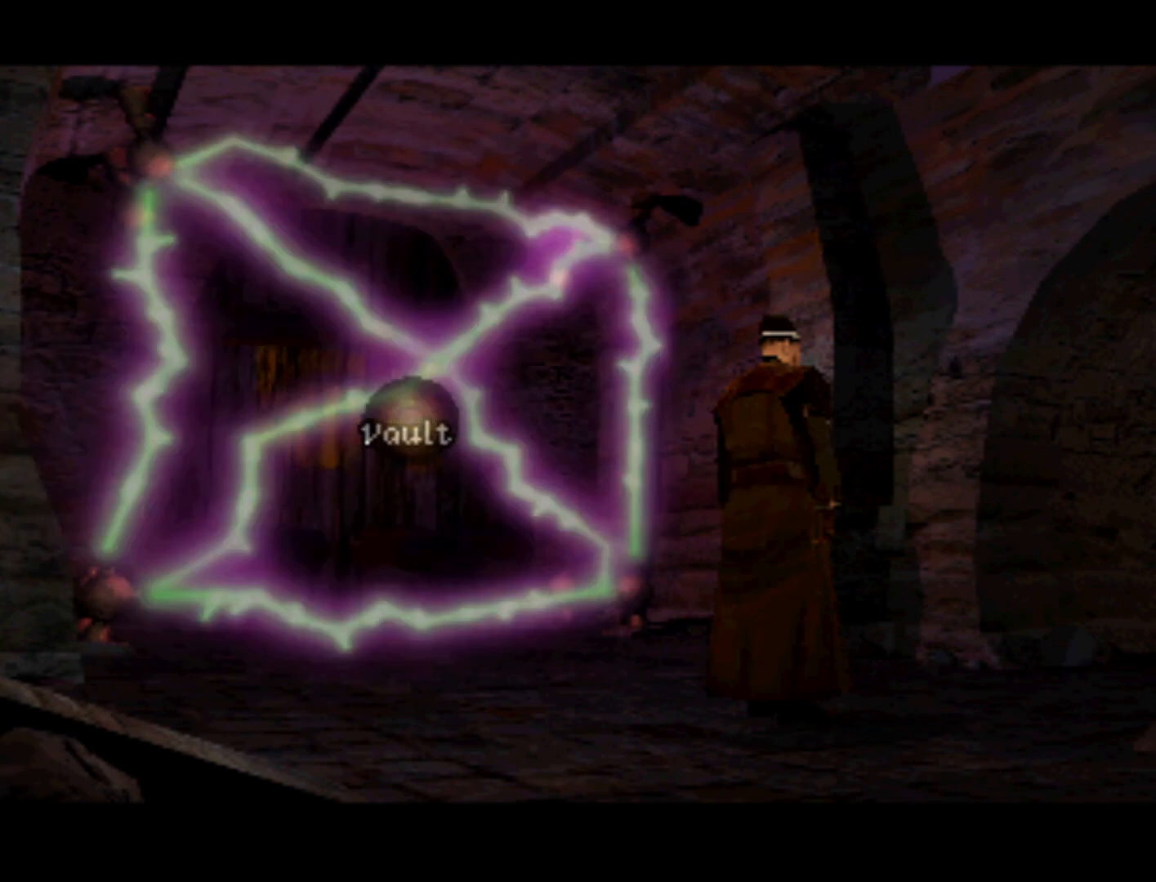
{"buttons": [], "left_stick": "center", "events": [[367, "CIRCLE", "down"], [467, "CIRCLE", "up"]]}